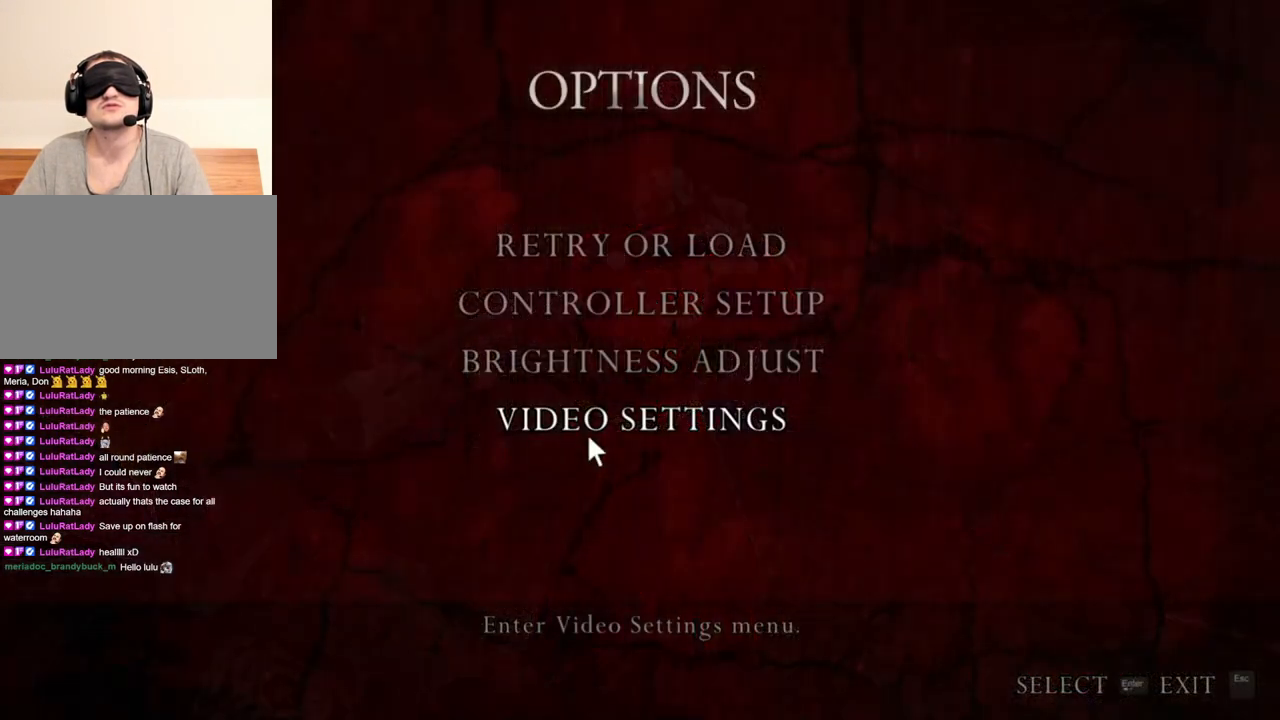
Gameplay with keyboard and mouse; each line is a JSON object with the keys and mouse buttons held at the frame after it. "events" lists presses ("down") and releases ("up") of "1", "2", "3", "4", "5", "a", "alt", "b", "c", "ctrl", "d", "e", "f", "g", "q", "r", "s", "shift", "space", "t", "tab", "tilde", "v", "w", "x", "z", "mouse_left", "mouse_wheel", "mouse_right", "mouse_mb4" and "mouse_mb5" between this image and that frame as [ms after this image, input, new state], when the widget could be followed in between. "mouse_left", "mouse_wheel", "mouse_right", "mouse_mb4", "mouse_mb5" = the "left", "wheel", "right", "mb4", "mb5" buttons of the "mouse" list. No other keys are recorded. "wheel" means that the mouse wheel is clicked or scrolled. Mouse movement is not recorded.
{"keys": [], "mouse": ["right"], "events": []}
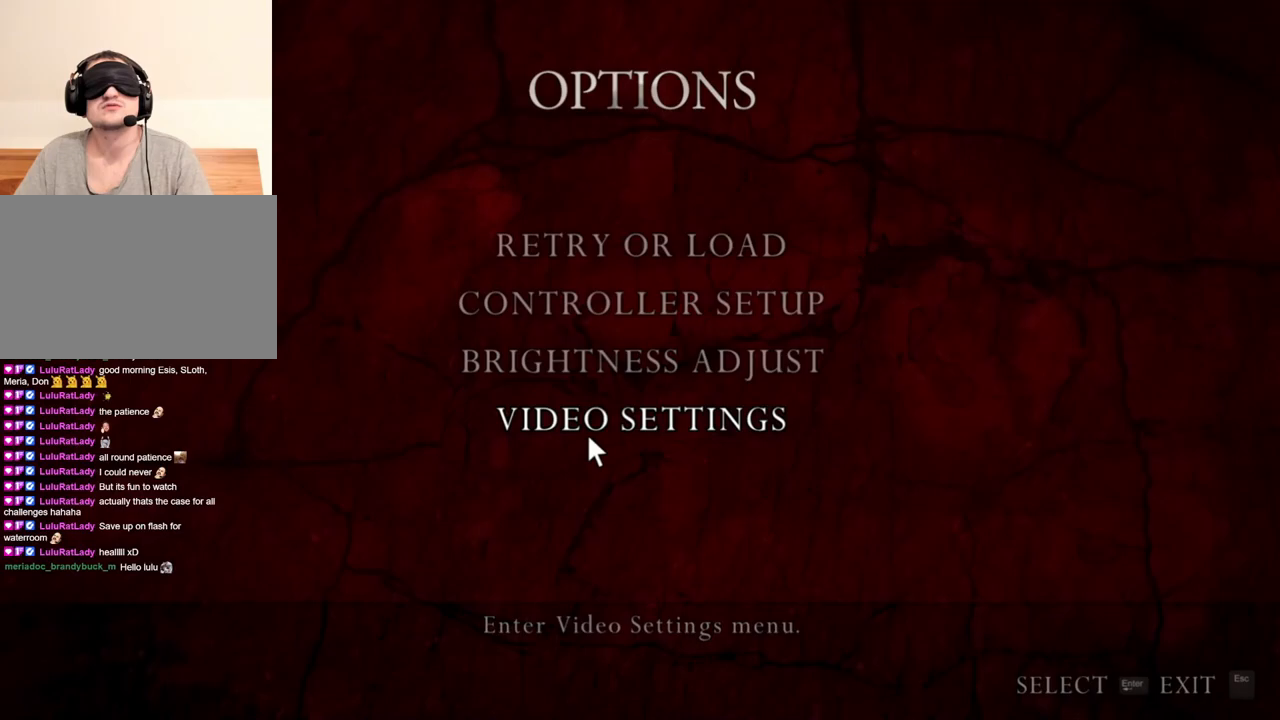
{"keys": [], "mouse": ["right"], "events": []}
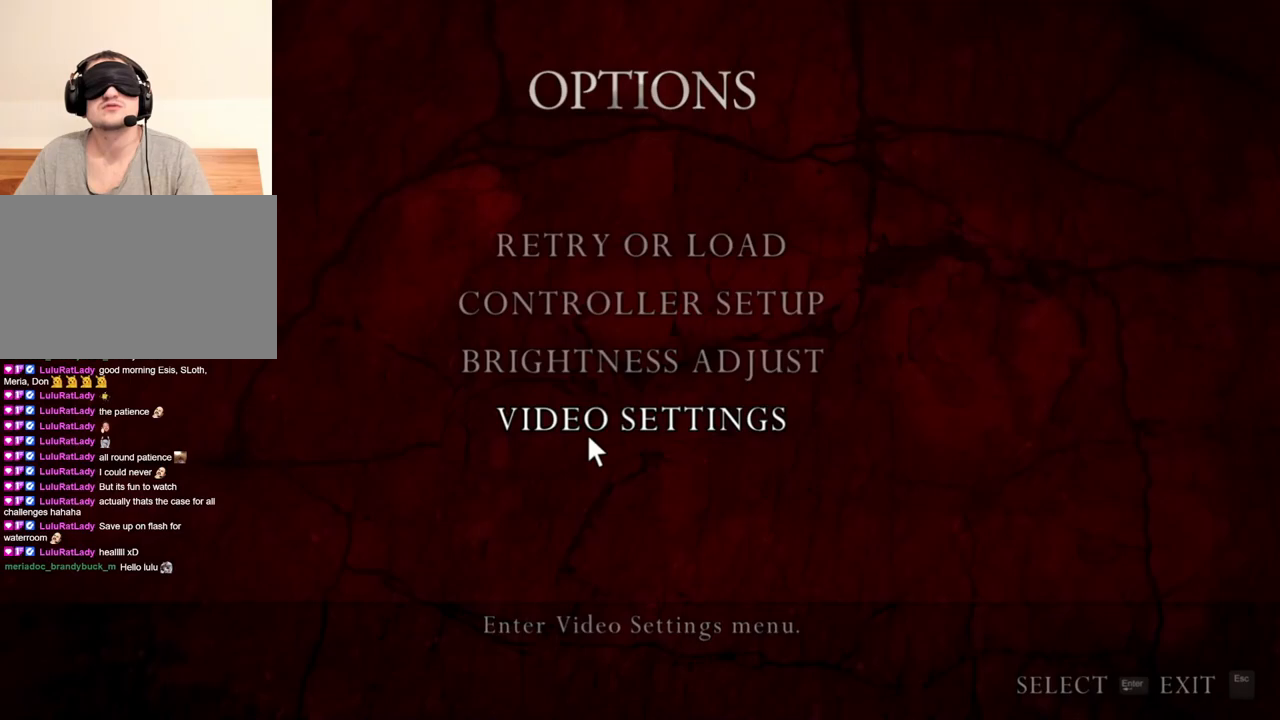
{"keys": [], "mouse": ["left", "right"], "events": [[384, "mouse_left", "down"]]}
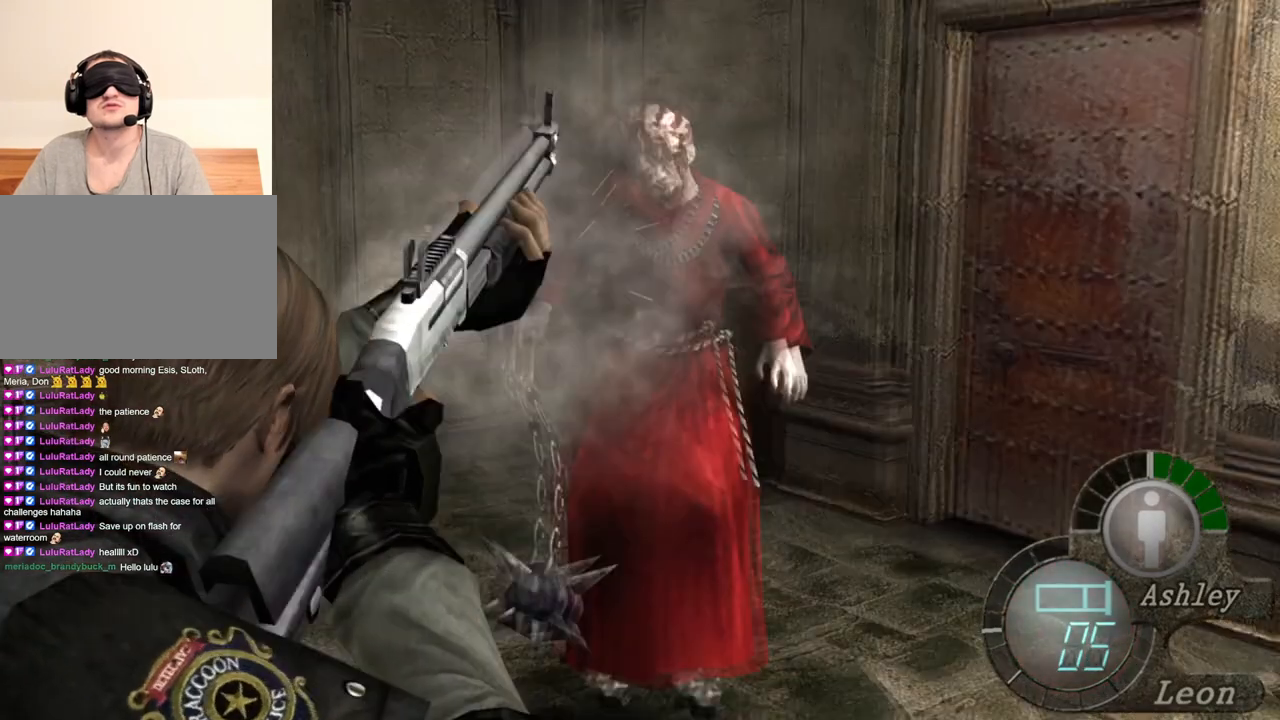
{"keys": [], "mouse": ["right"], "events": [[17, "mouse_left", "up"]]}
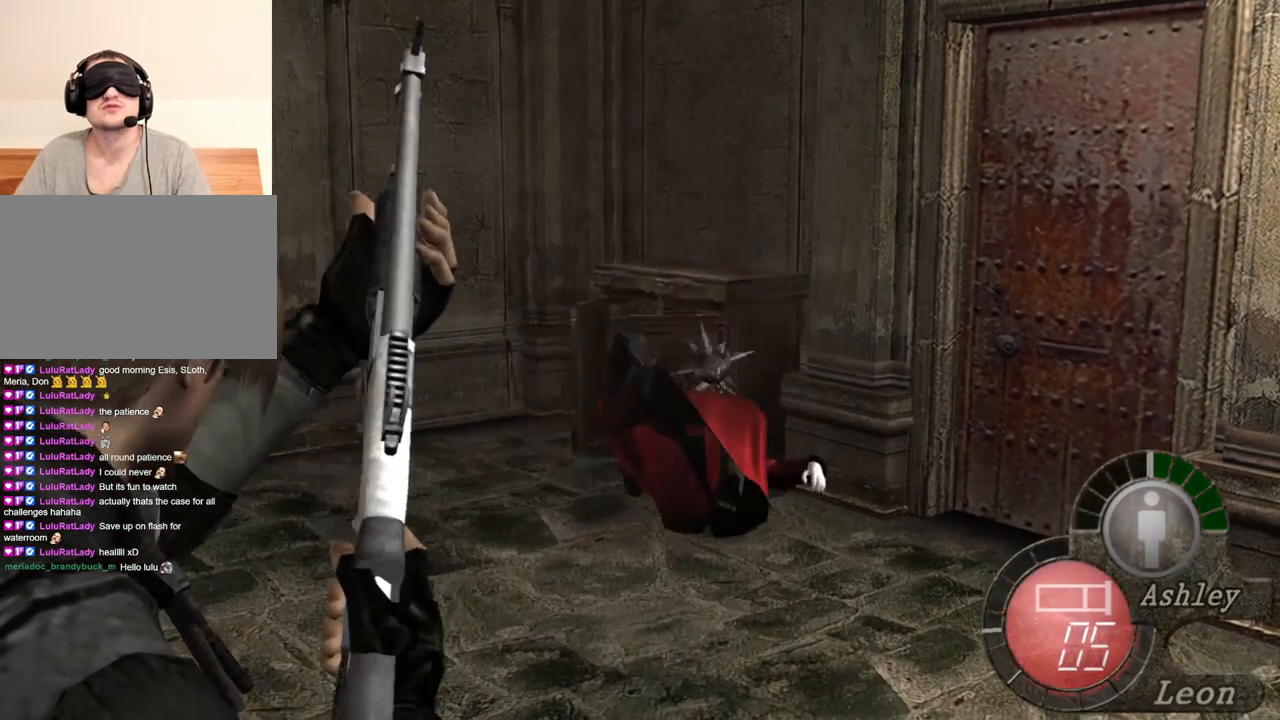
{"keys": [], "mouse": ["right"], "events": []}
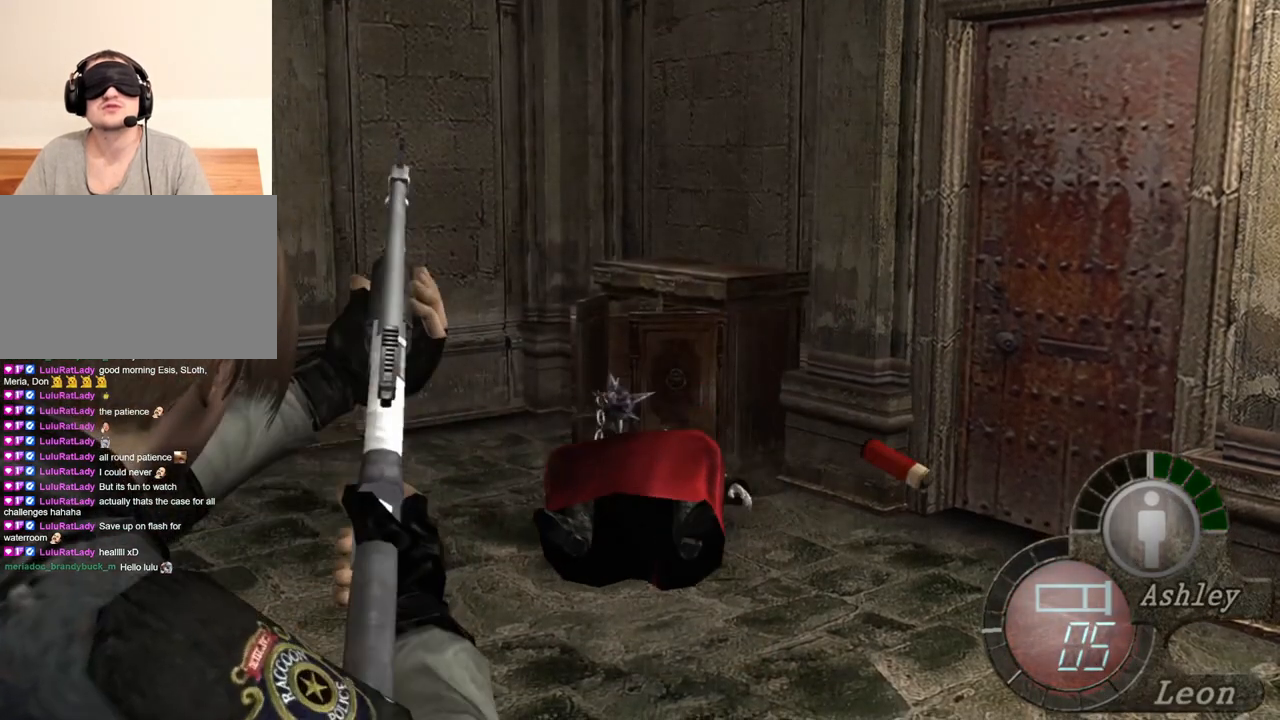
{"keys": [], "mouse": ["right"], "events": []}
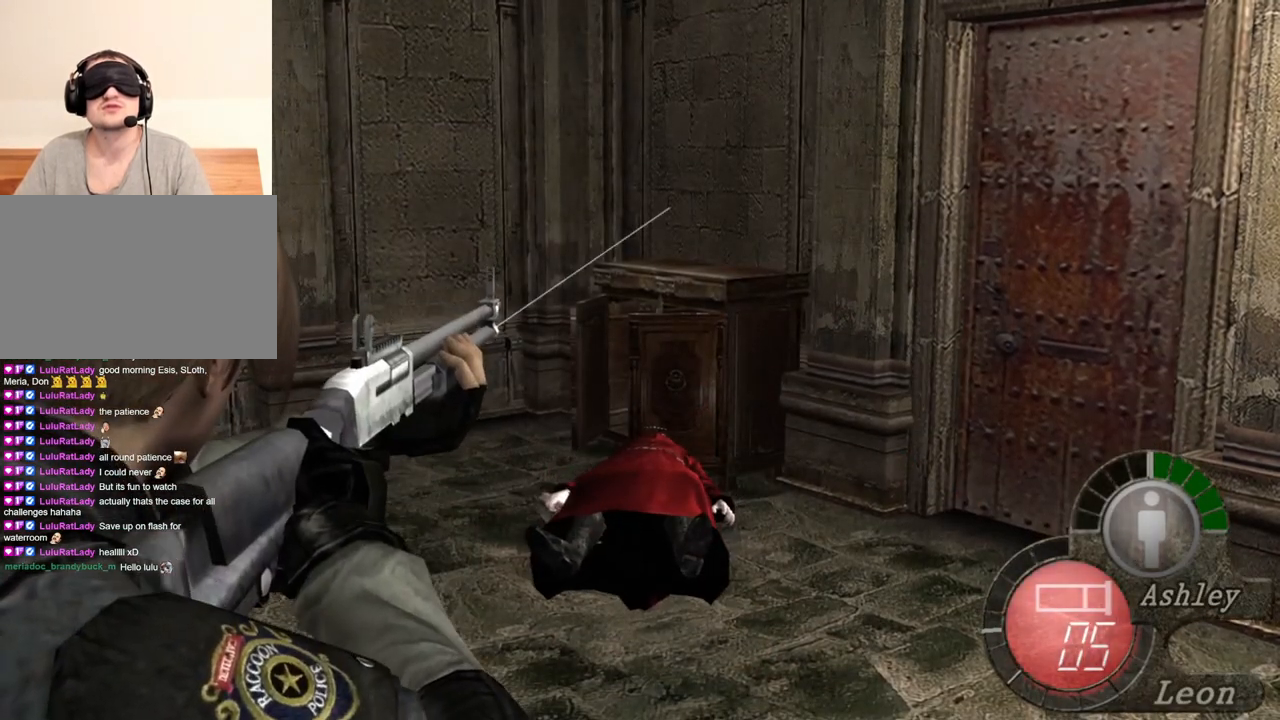
{"keys": [], "mouse": ["right"], "events": []}
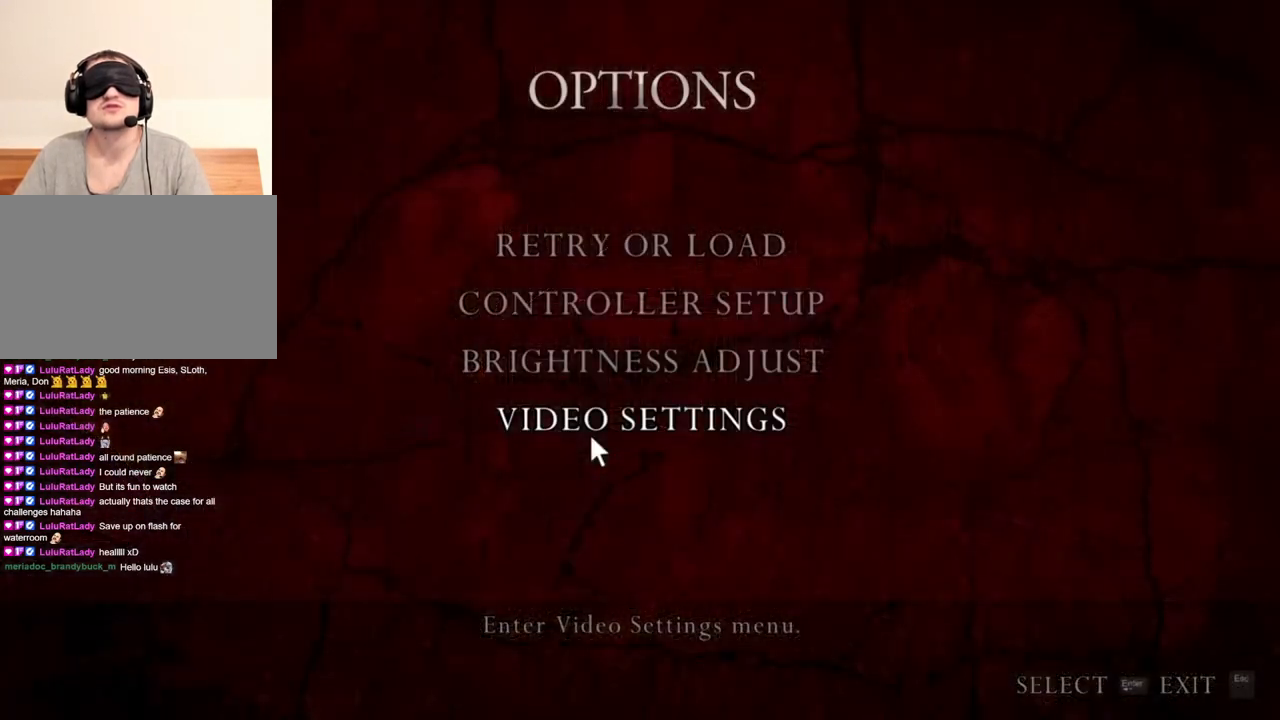
{"keys": [], "mouse": ["right"], "events": []}
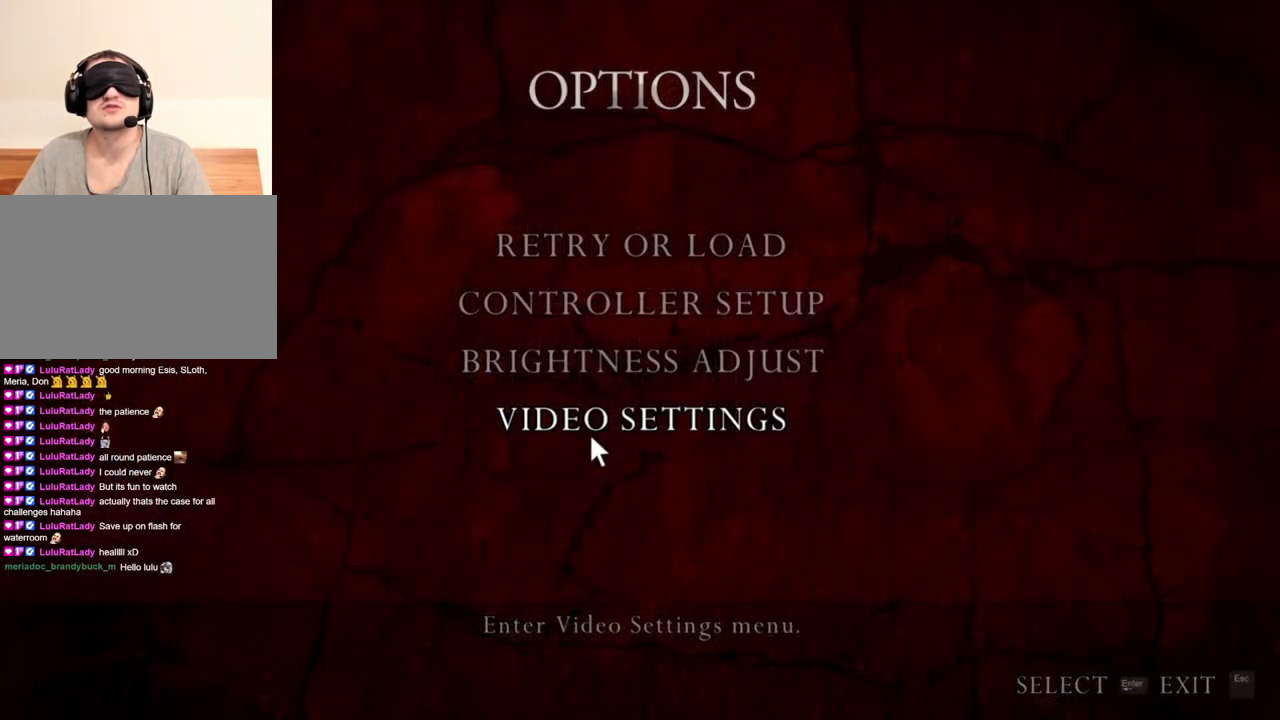
{"keys": [], "mouse": ["right"], "events": []}
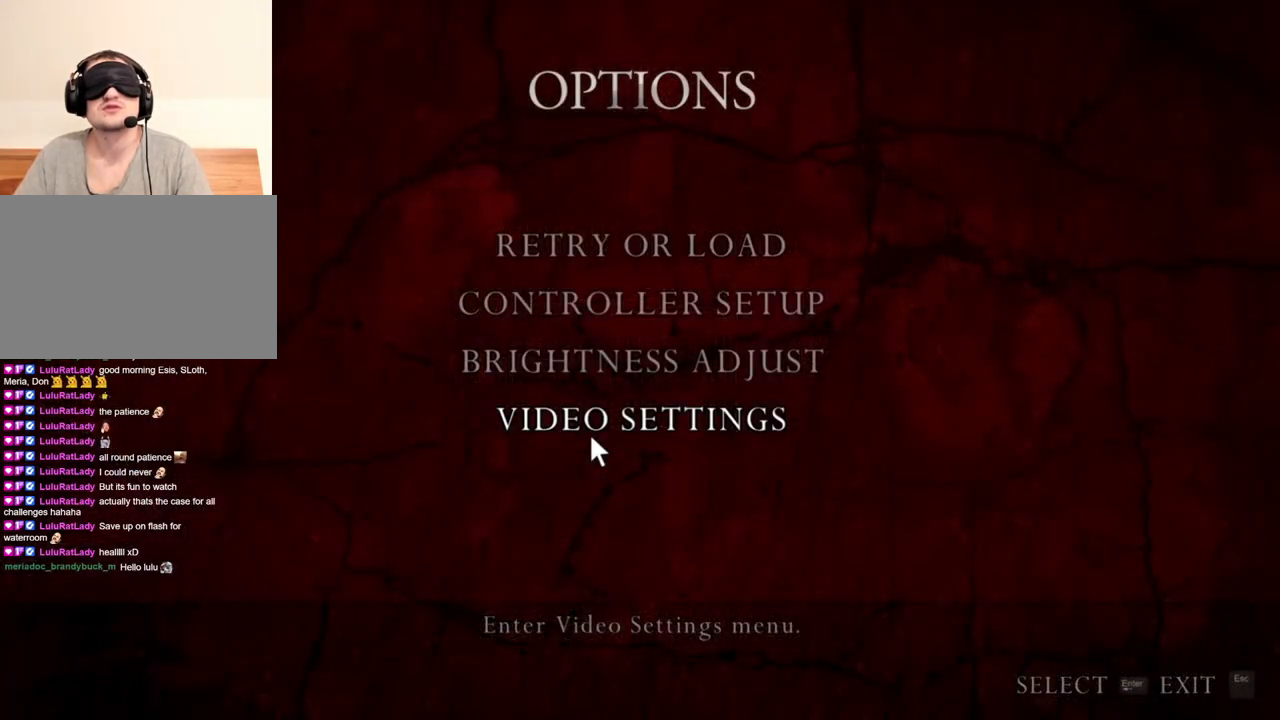
{"keys": [], "mouse": ["right"], "events": []}
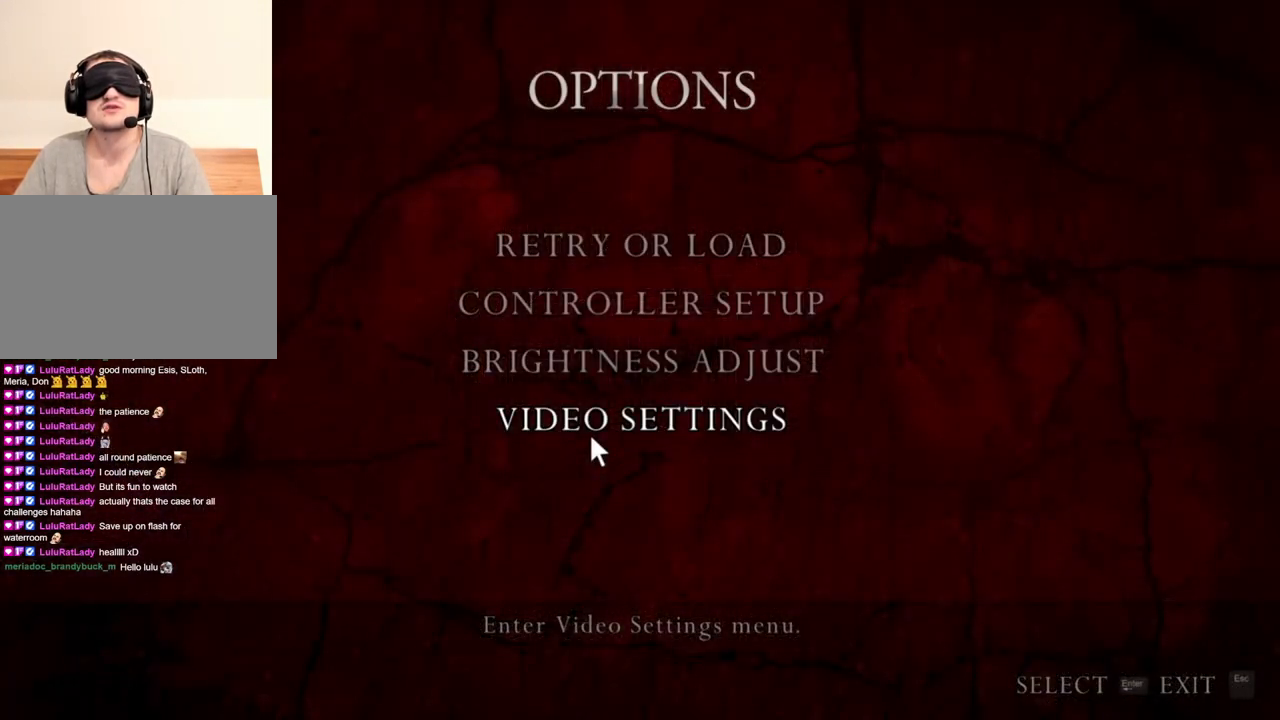
{"keys": [], "mouse": ["right"], "events": []}
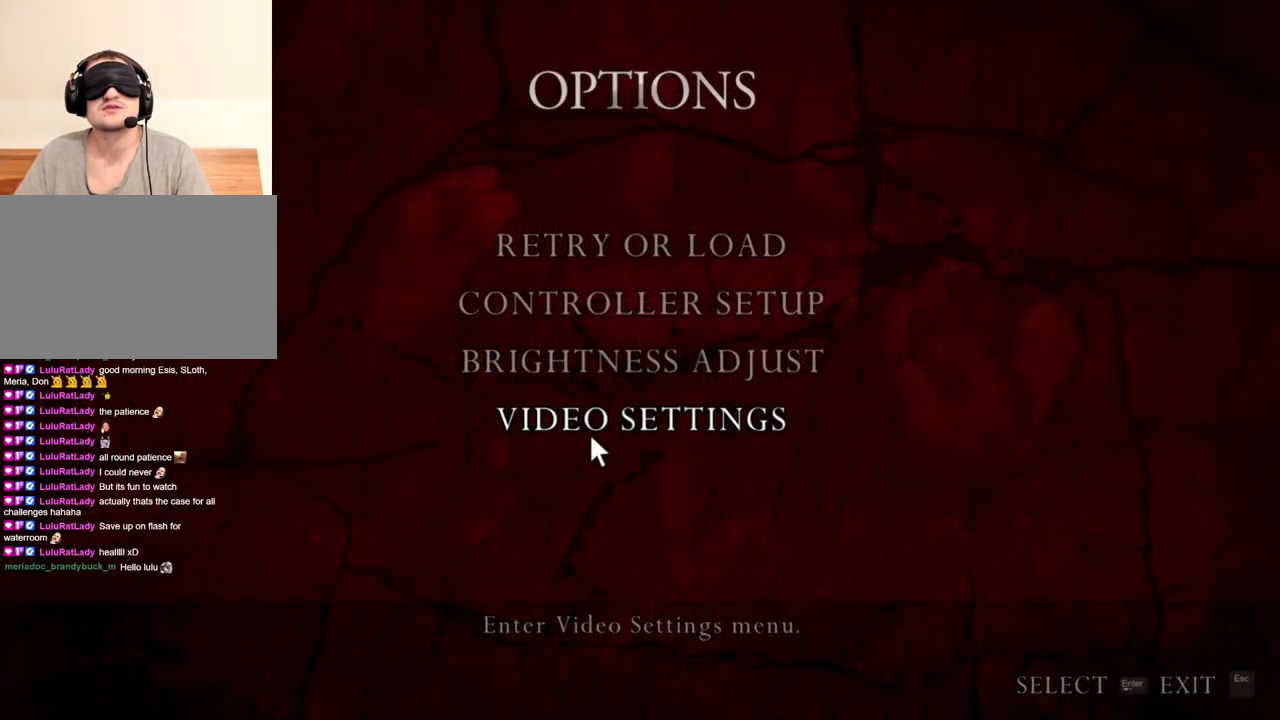
{"keys": [], "mouse": ["right"], "events": []}
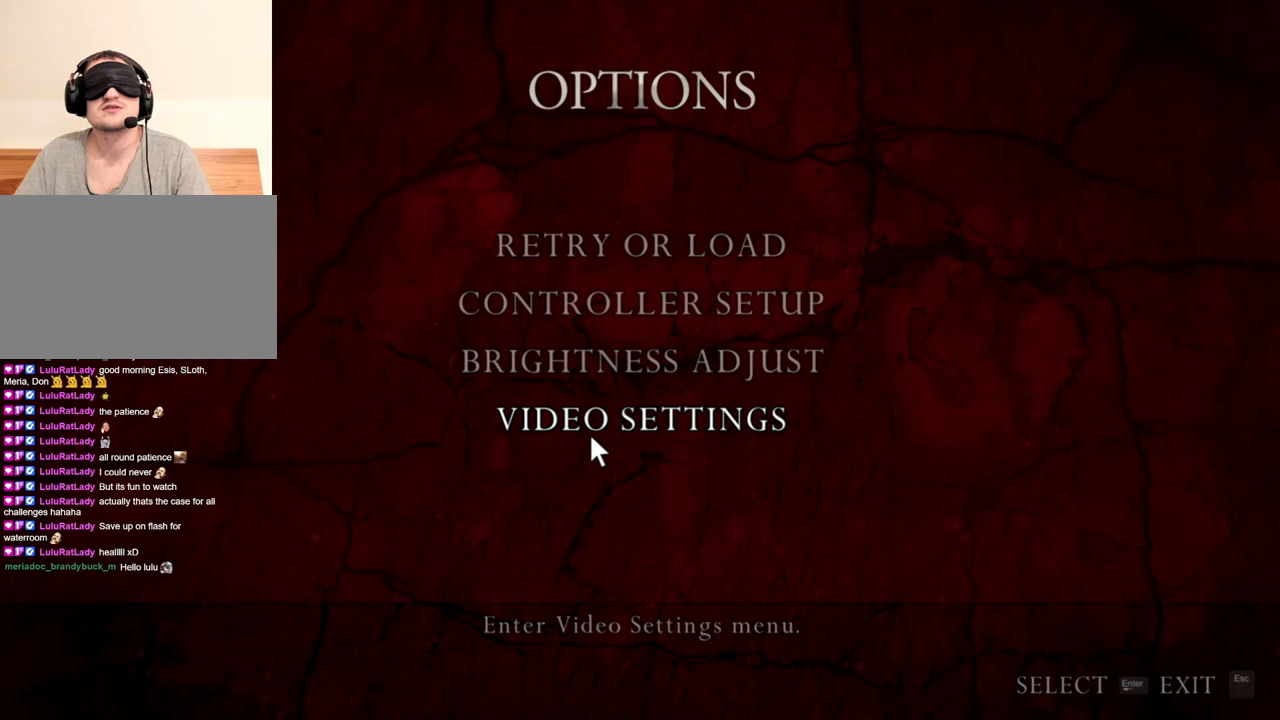
{"keys": [], "mouse": ["right"], "events": []}
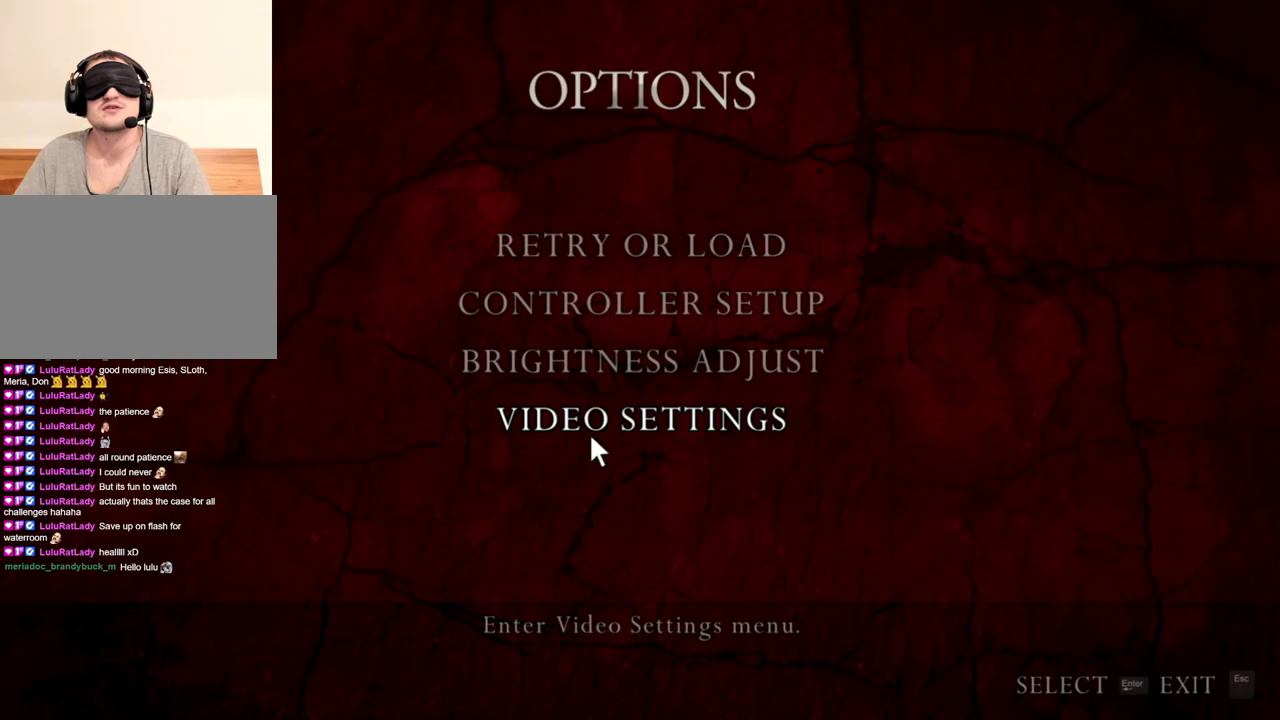
{"keys": [], "mouse": ["right"], "events": []}
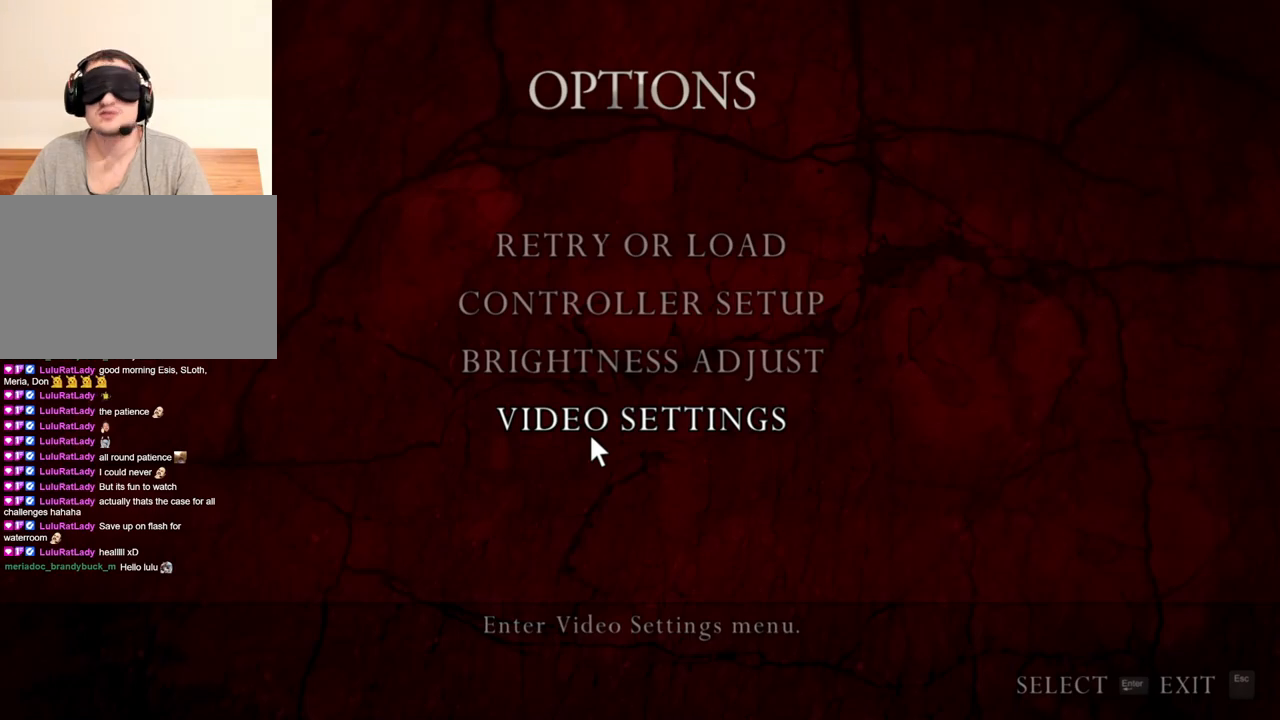
{"keys": [], "mouse": ["right"], "events": []}
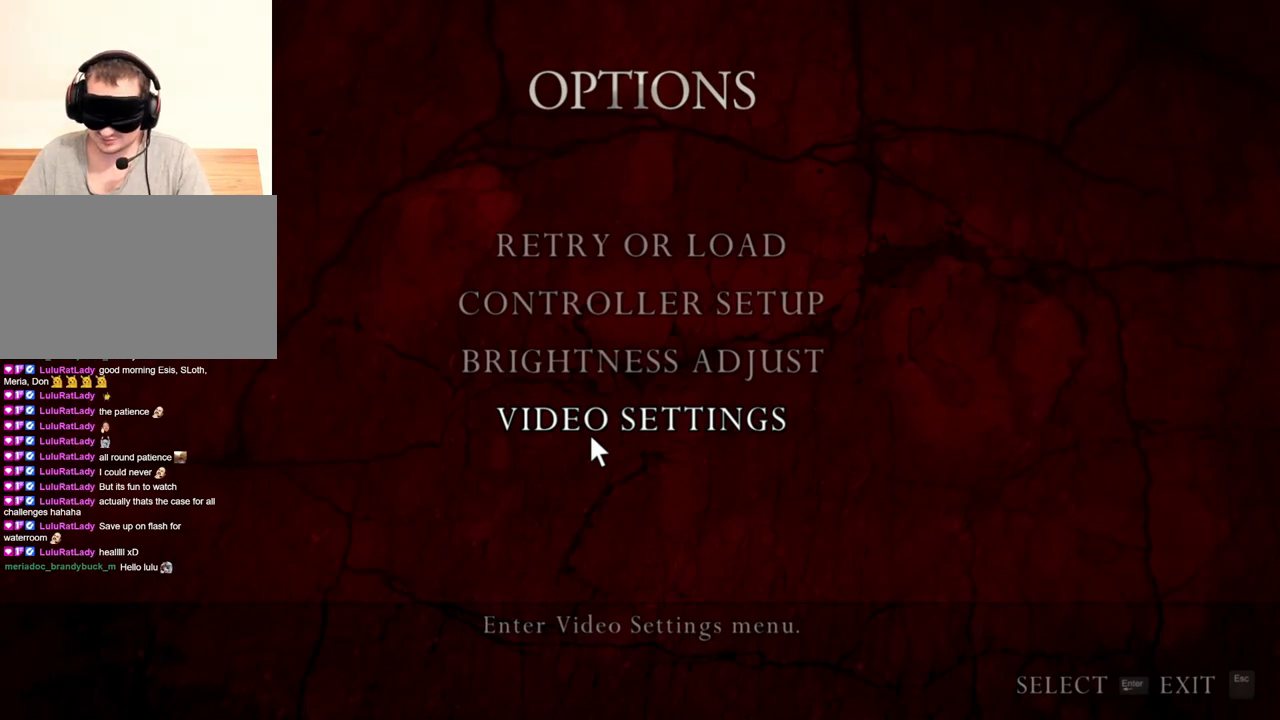
{"keys": [], "mouse": ["right"], "events": []}
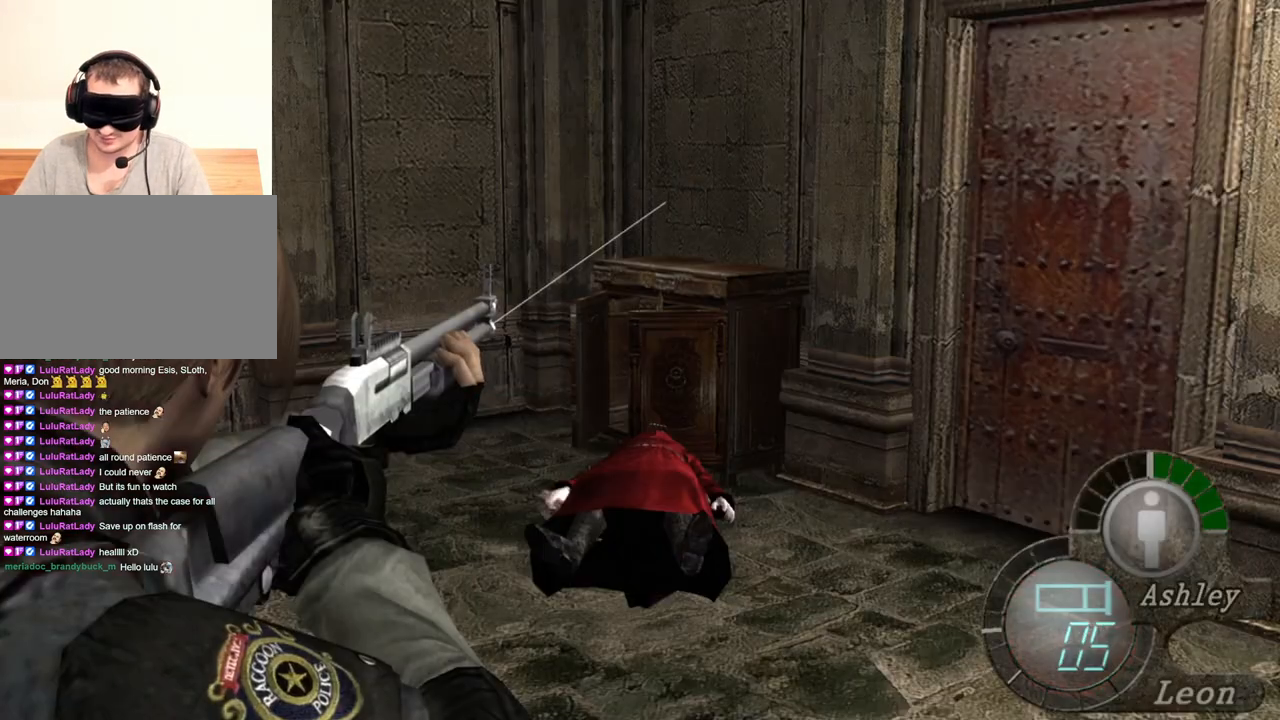
{"keys": ["shift", "w"], "mouse": [], "events": [[117, "mouse_right", "up"], [184, "w", "down"], [217, "shift", "down"]]}
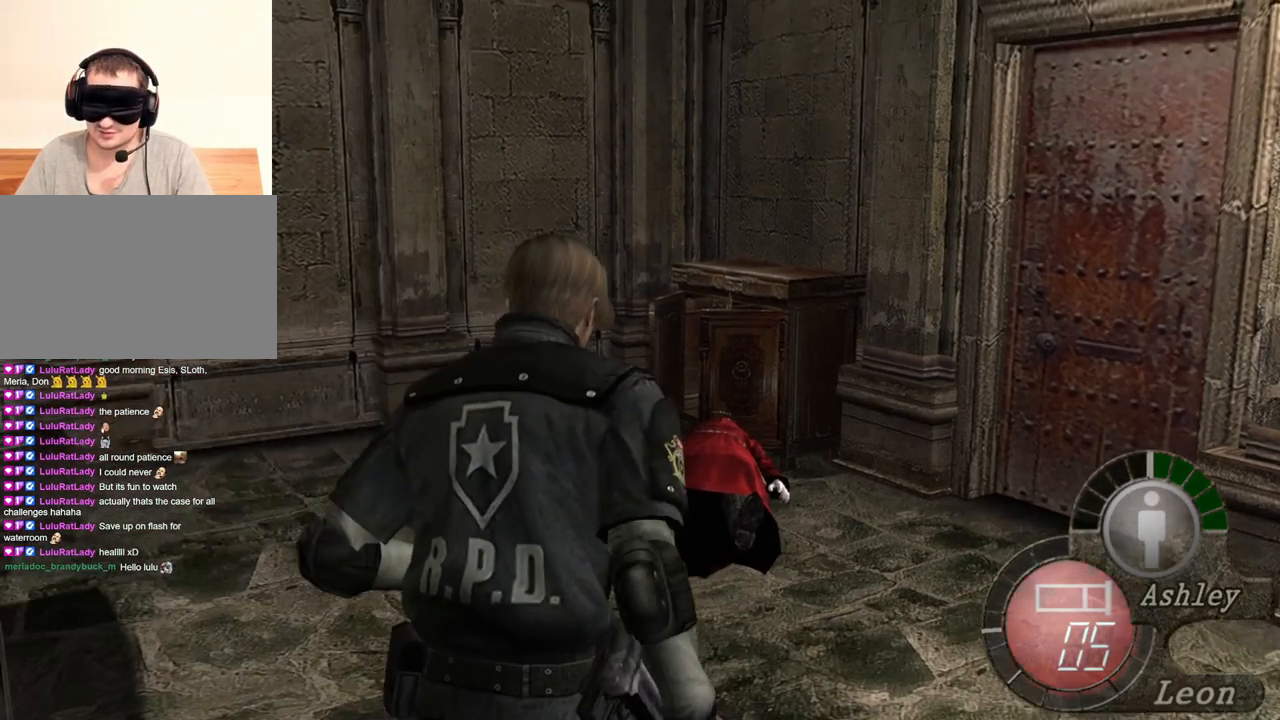
{"keys": ["shift", "w"], "mouse": [], "events": []}
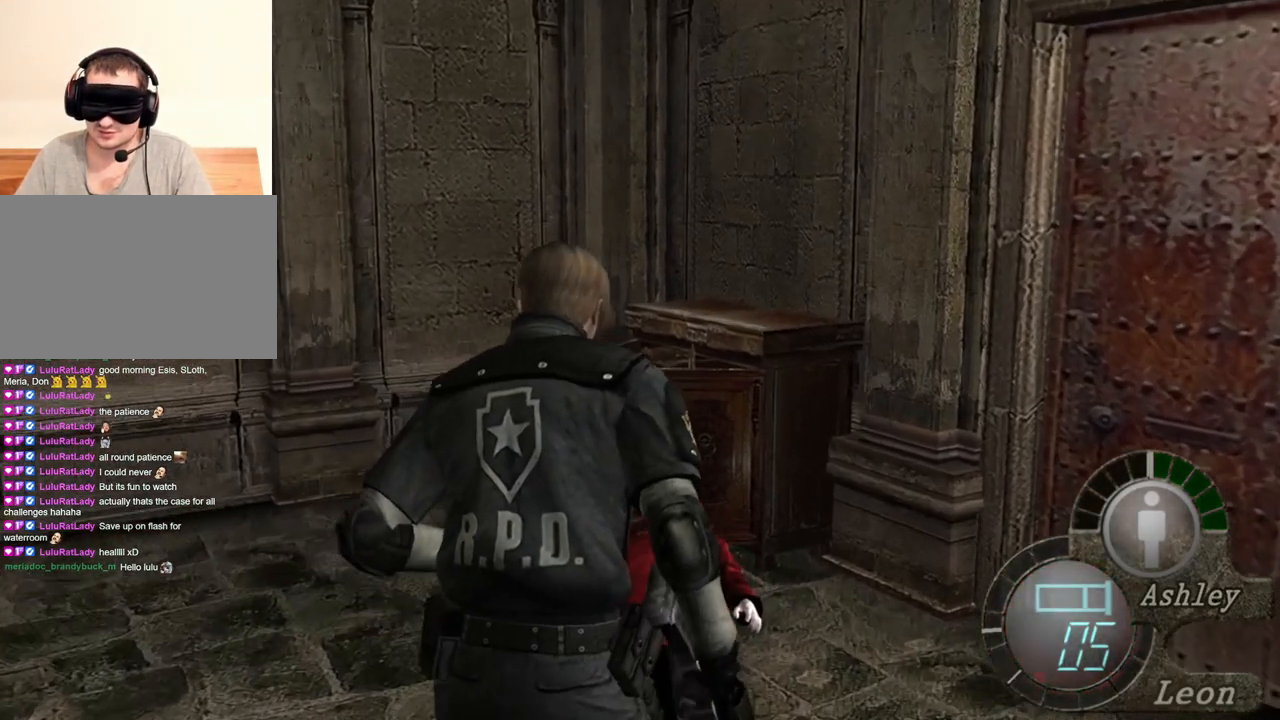
{"keys": ["space"], "mouse": [], "events": [[17, "space", "down"], [84, "shift", "up"], [150, "w", "up"]]}
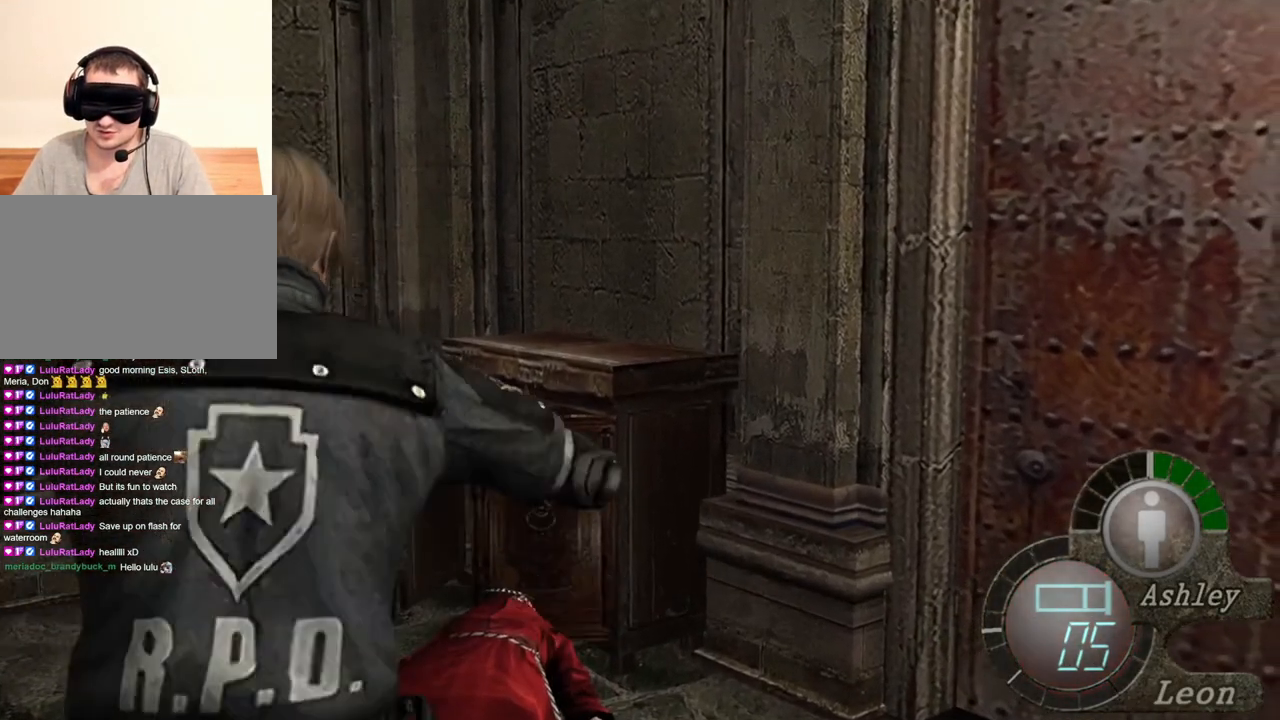
{"keys": ["space"], "mouse": ["left"], "events": [[84, "mouse_left", "down"]]}
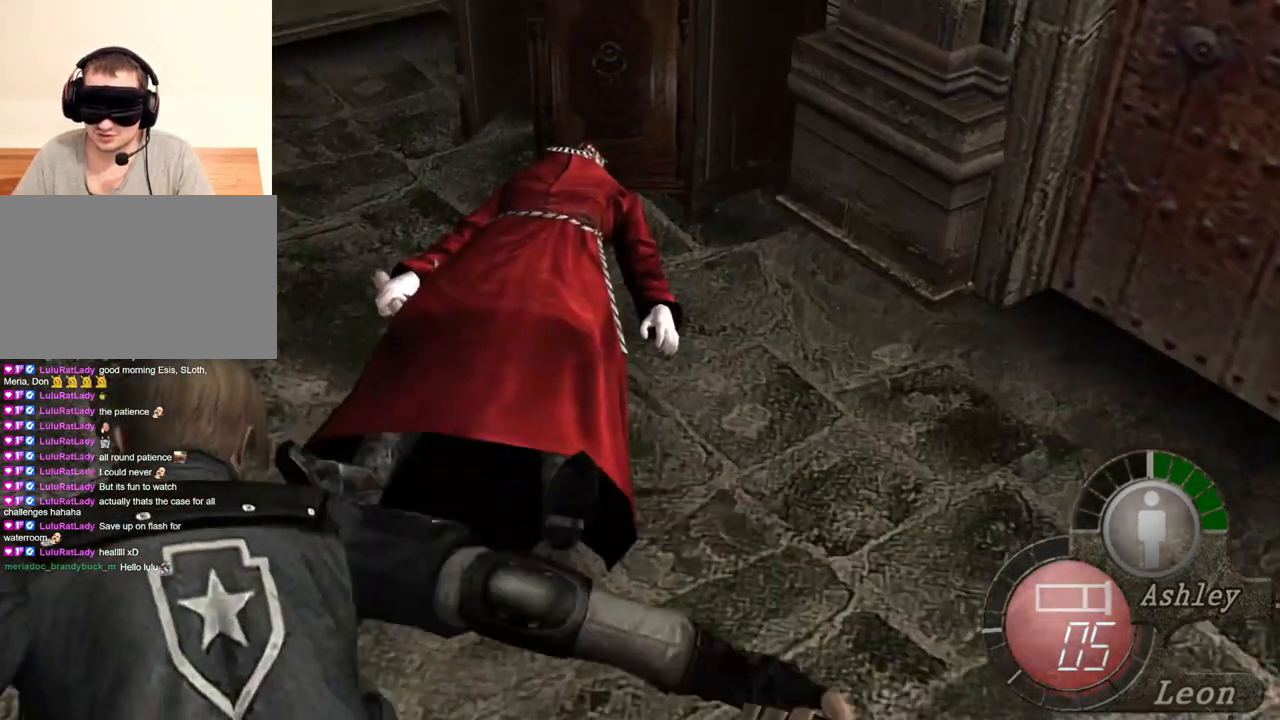
{"keys": ["space"], "mouse": ["left"], "events": [[250, "mouse_left", "up"], [417, "mouse_left", "down"]]}
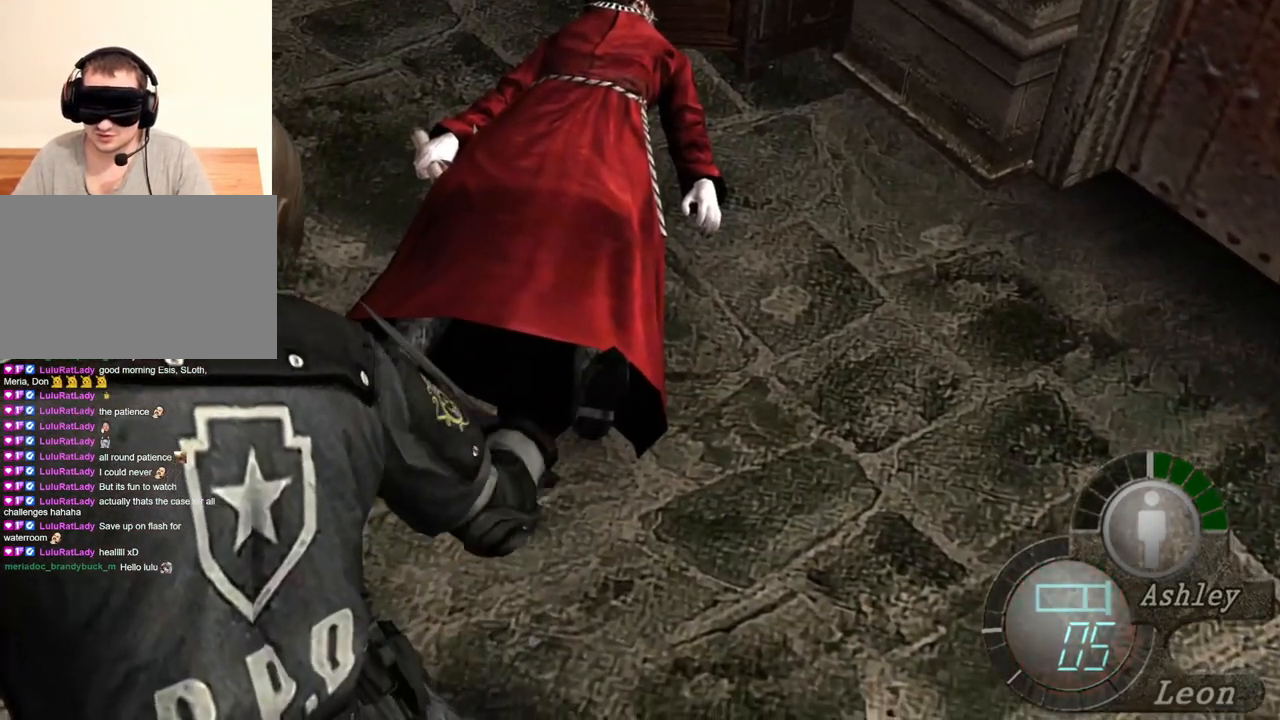
{"keys": ["space"], "mouse": ["left"], "events": []}
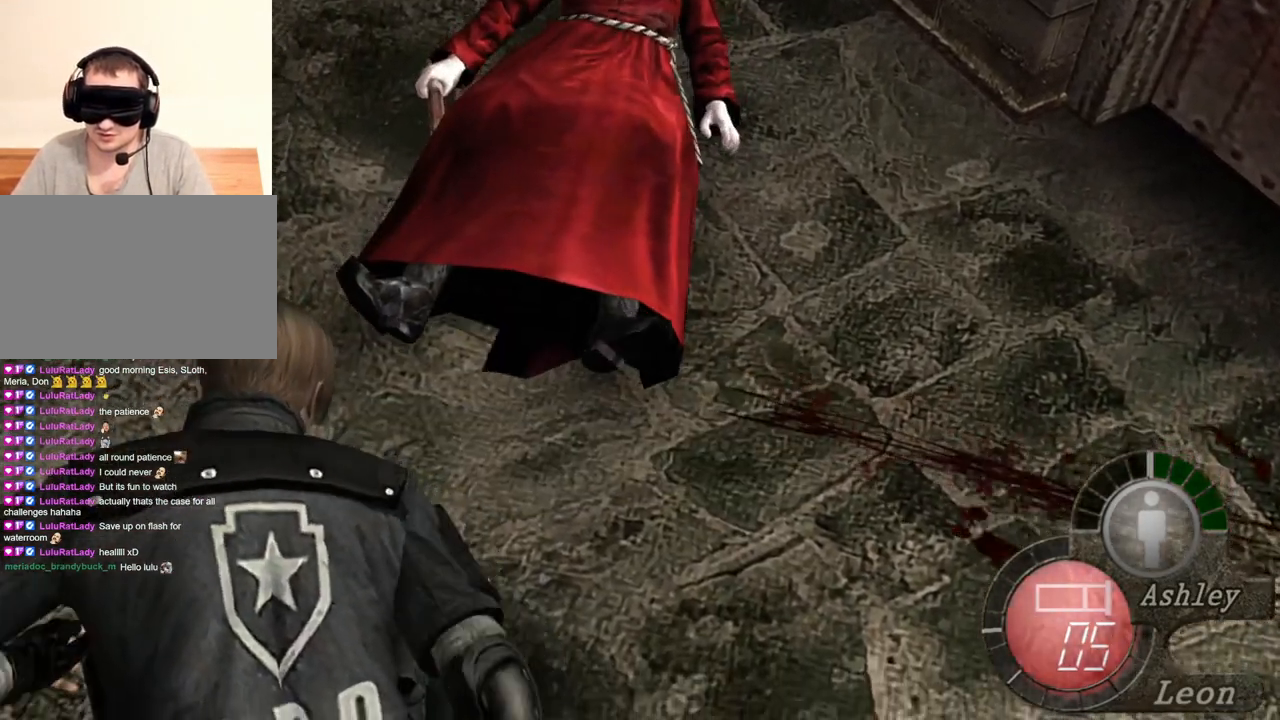
{"keys": ["space"], "mouse": ["left"], "events": []}
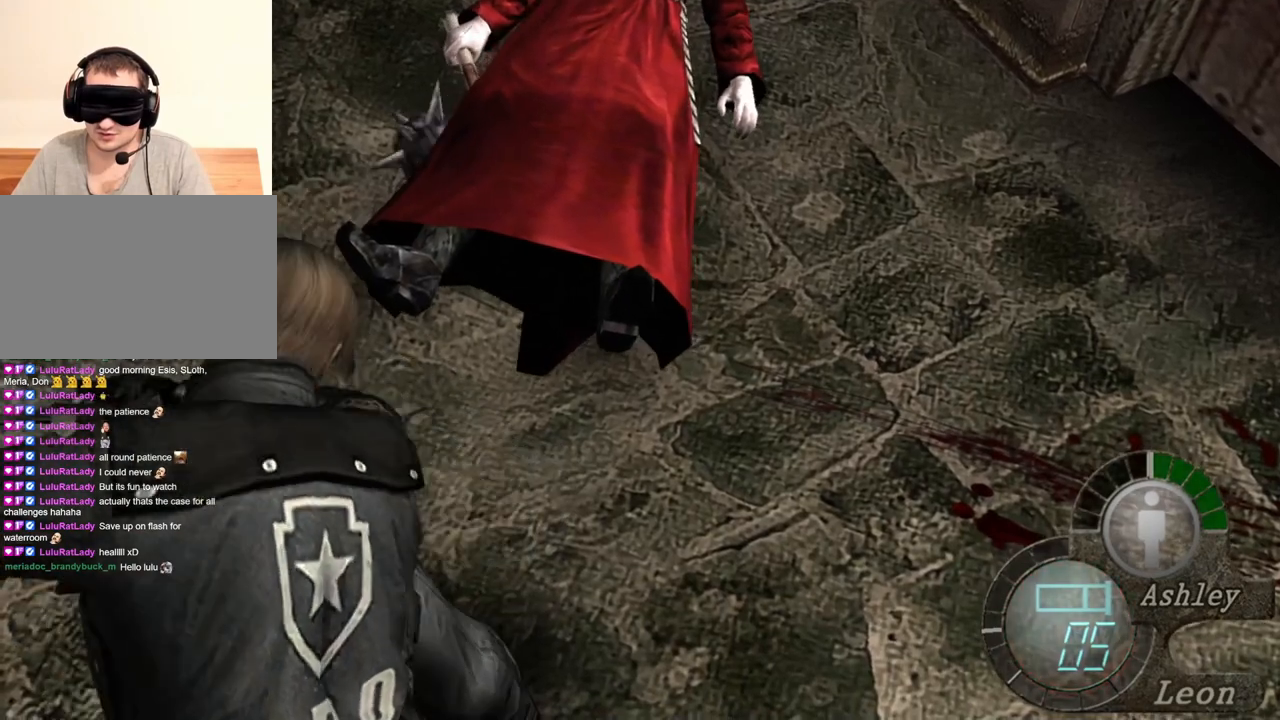
{"keys": ["space"], "mouse": ["left"], "events": []}
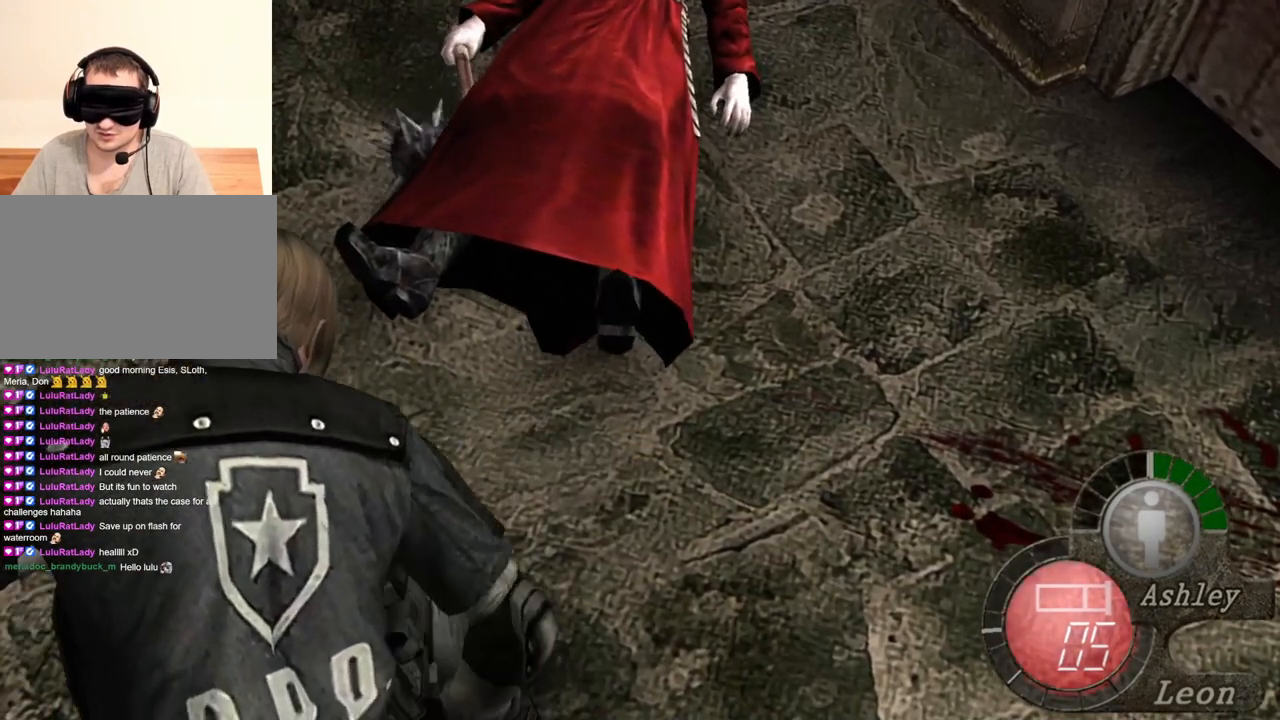
{"keys": ["space"], "mouse": ["left"], "events": []}
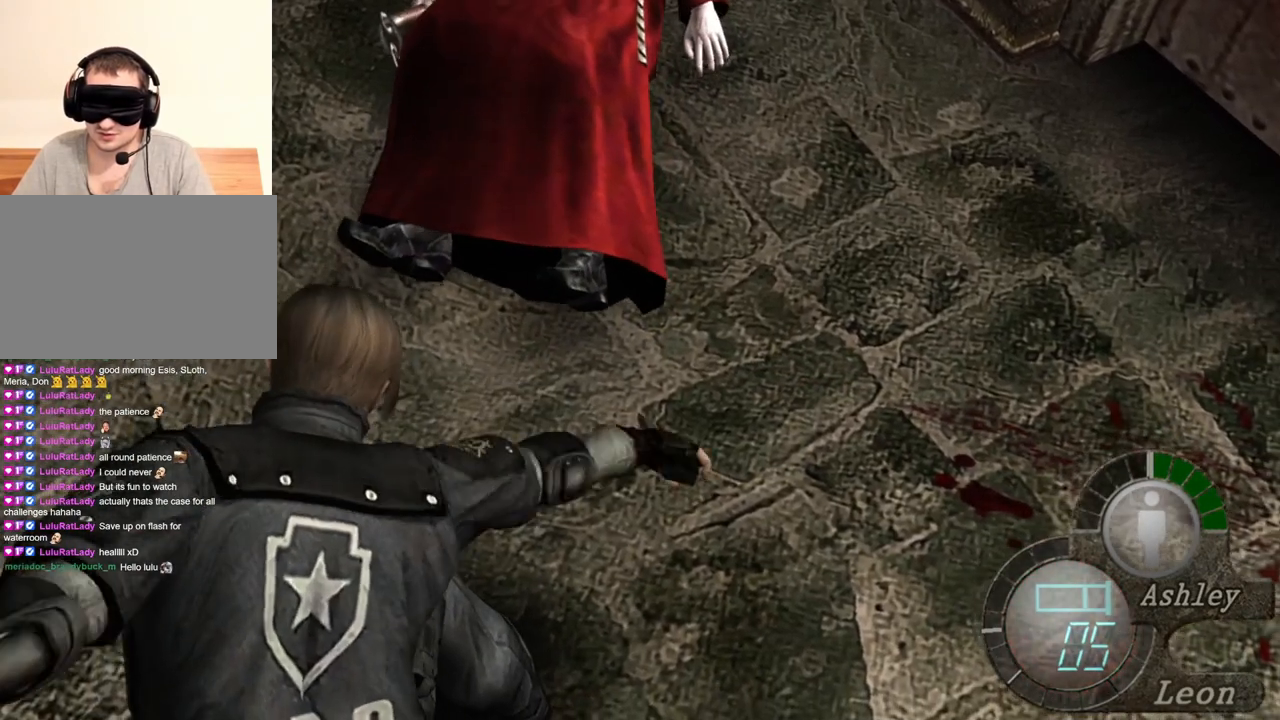
{"keys": ["space"], "mouse": ["left"], "events": []}
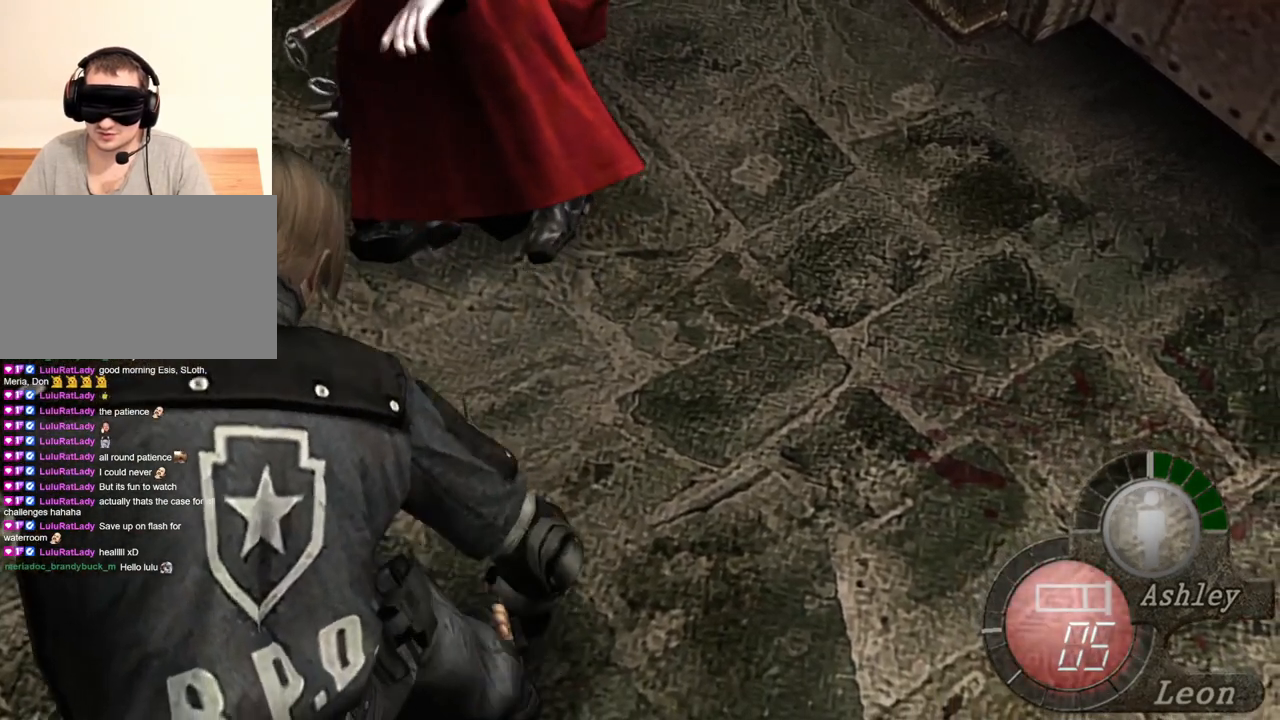
{"keys": ["space"], "mouse": ["left"], "events": []}
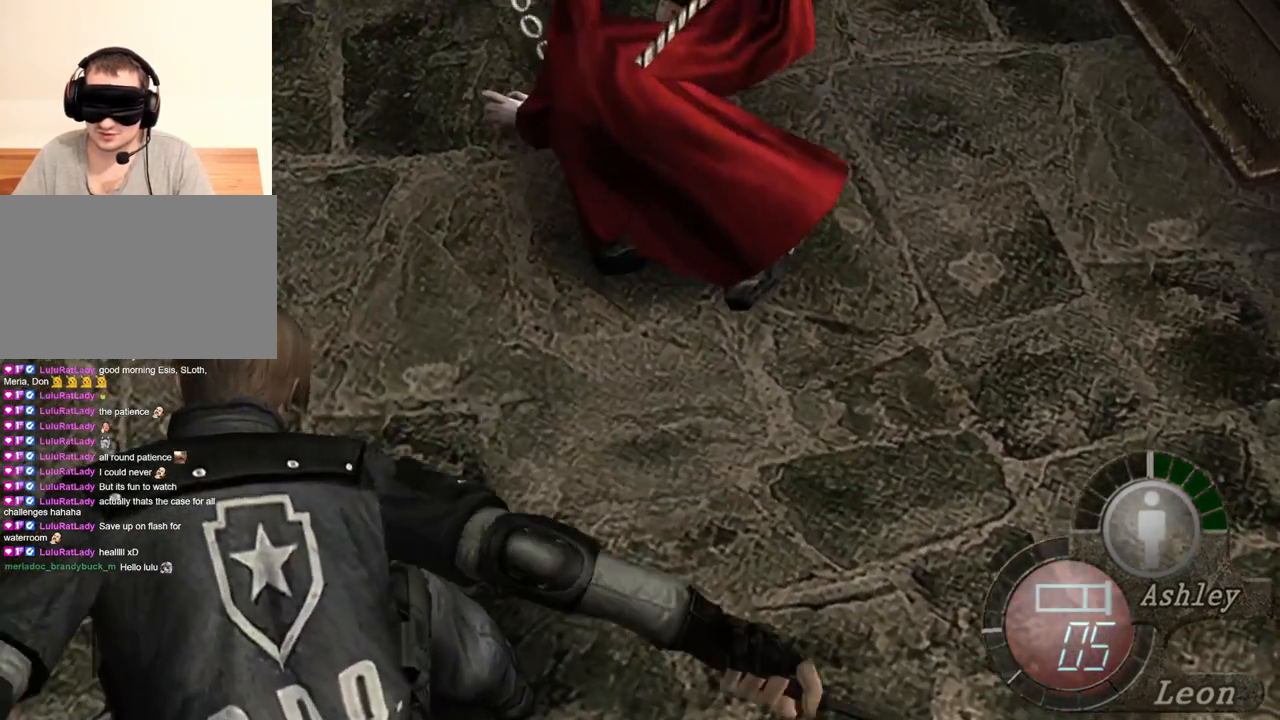
{"keys": ["s"], "mouse": [], "events": [[317, "mouse_left", "up"], [317, "s", "down"], [384, "space", "up"]]}
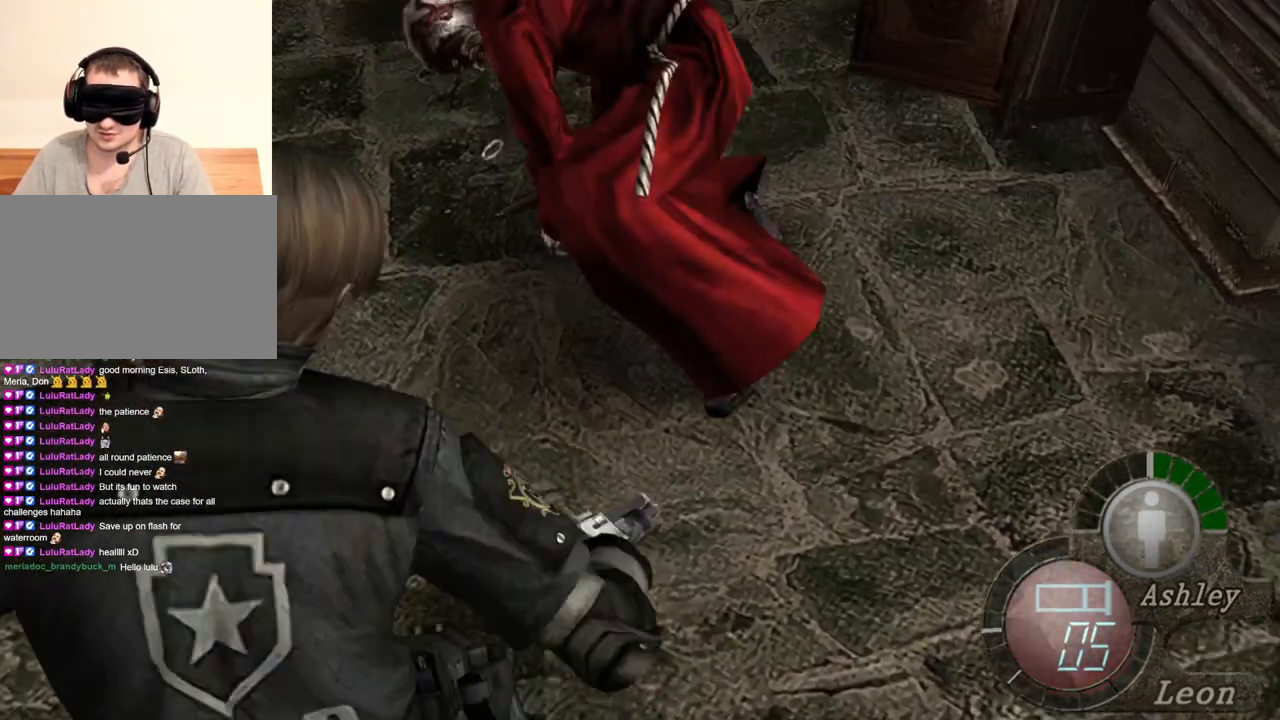
{"keys": ["s"], "mouse": [], "events": []}
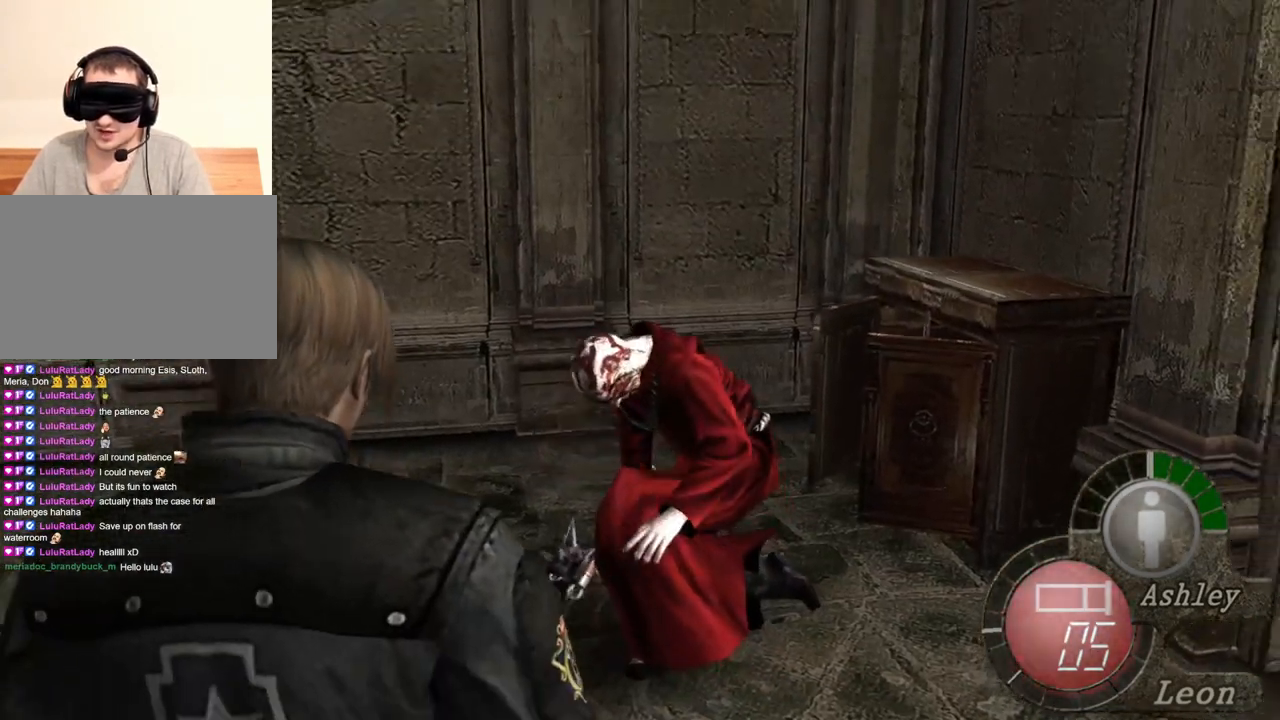
{"keys": [], "mouse": [], "events": [[250, "s", "up"]]}